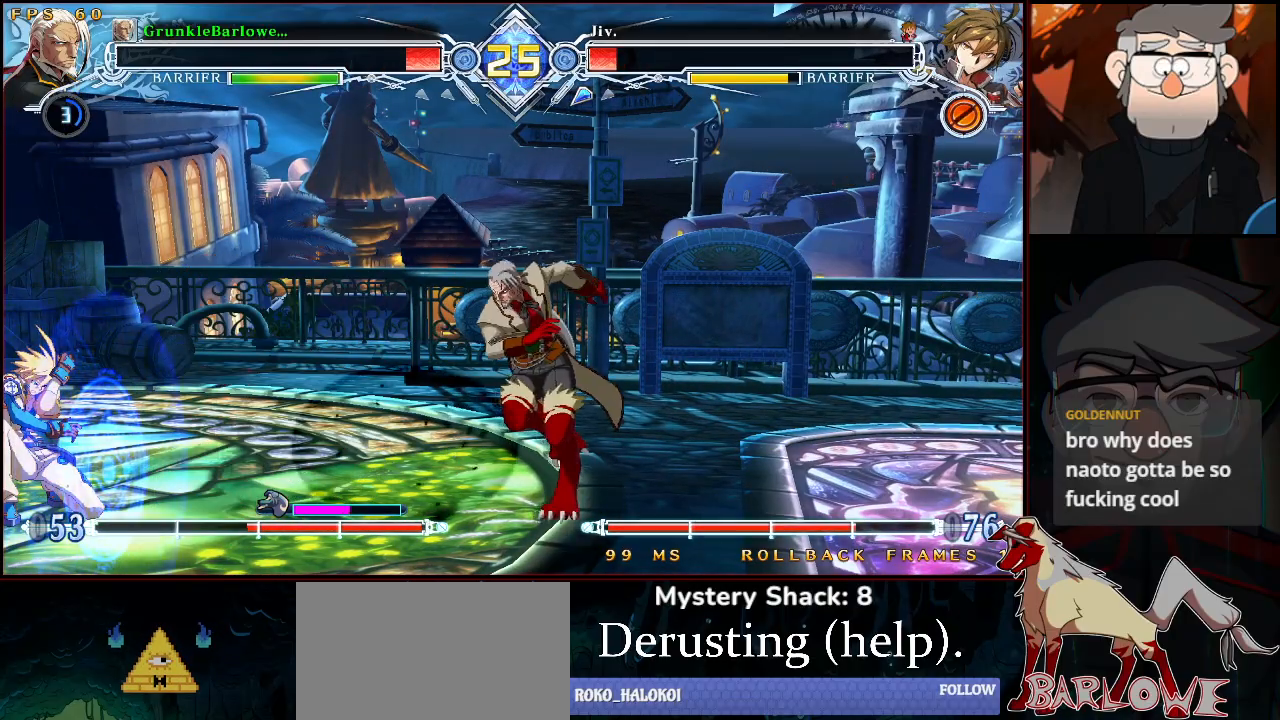
Gameplay with a controller (arcade stick); each line is a JSON object with the inputs held at the frame after it. "events" lists button and stick changes between this image and that frame as [ms after this image, input, new state], when the widget could be followed in between. Not read: L3 R3.
{"buttons": [], "left_stick": "center", "events": [[333, "R1", "down"], [333, "SQUARE", "down"], [333, "TRIANGLE", "down"], [400, "R1", "up"], [400, "SQUARE", "up"], [400, "TRIANGLE", "up"], [417, "left_stick", "down"], [450, "TRIANGLE", "down"], [500, "TRIANGLE", "up"], [500, "left_stick", "center"]]}
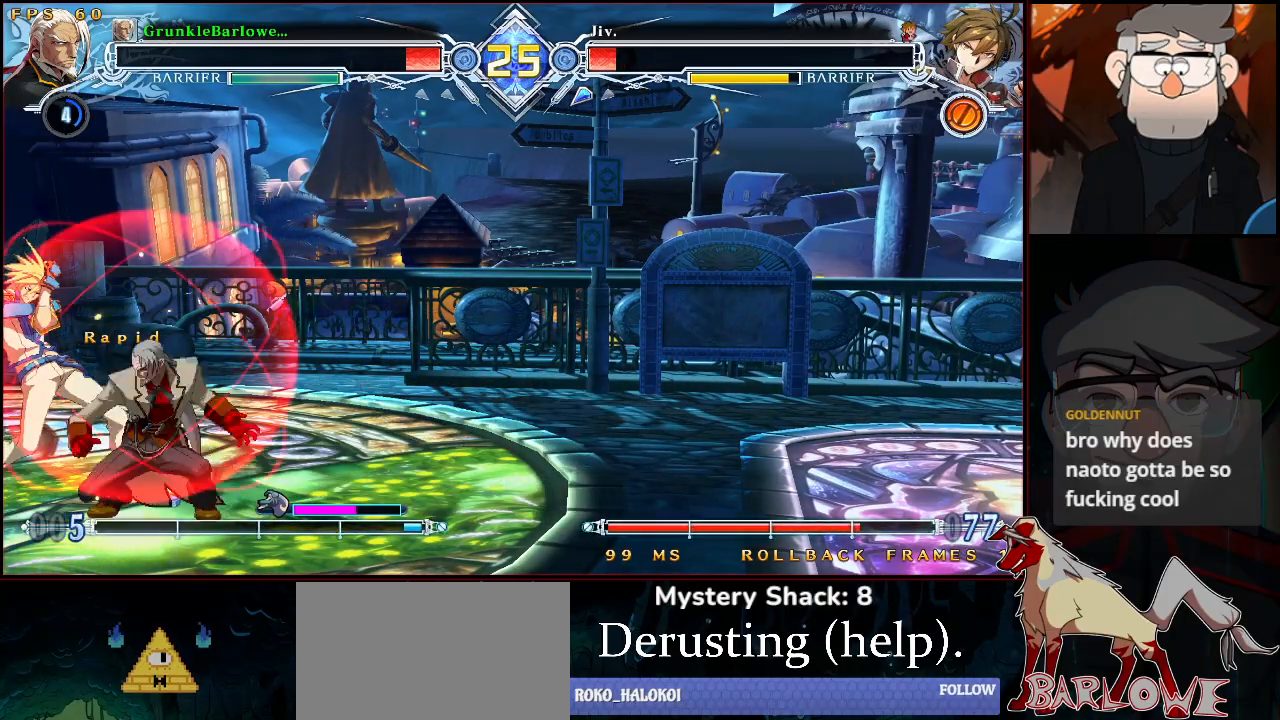
{"buttons": [], "left_stick": "center", "events": [[83, "TRIANGLE", "down"], [383, "TRIANGLE", "up"]]}
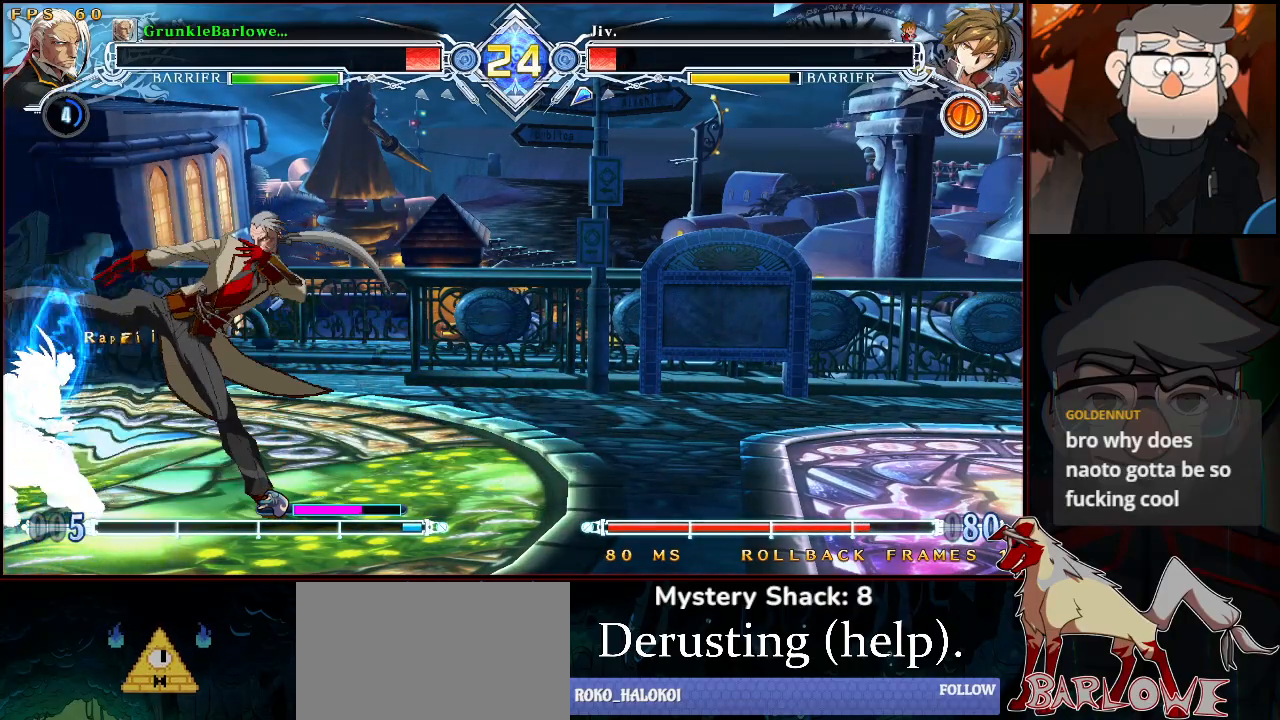
{"buttons": [], "left_stick": "center", "events": [[333, "CROSS", "down"], [450, "CROSS", "up"]]}
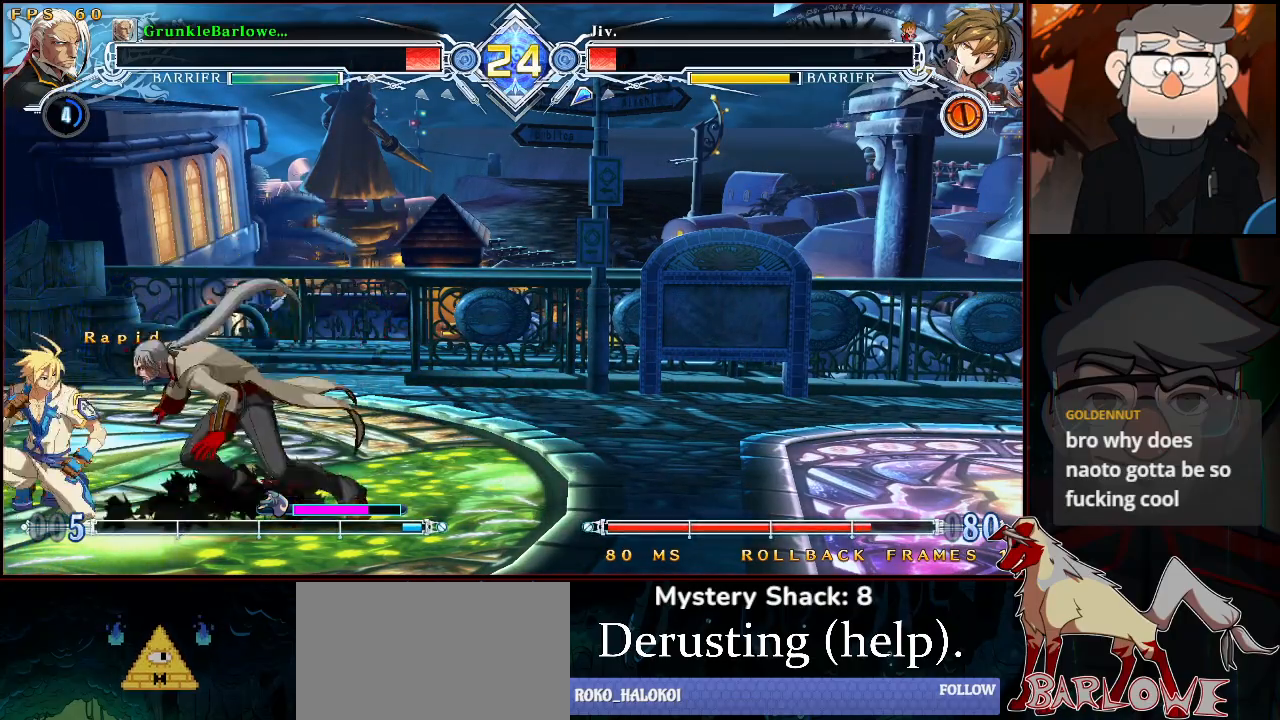
{"buttons": ["CROSS"], "left_stick": "left", "events": [[167, "R1", "down"], [250, "R1", "up"], [300, "left_stick", "left"], [450, "CROSS", "down"]]}
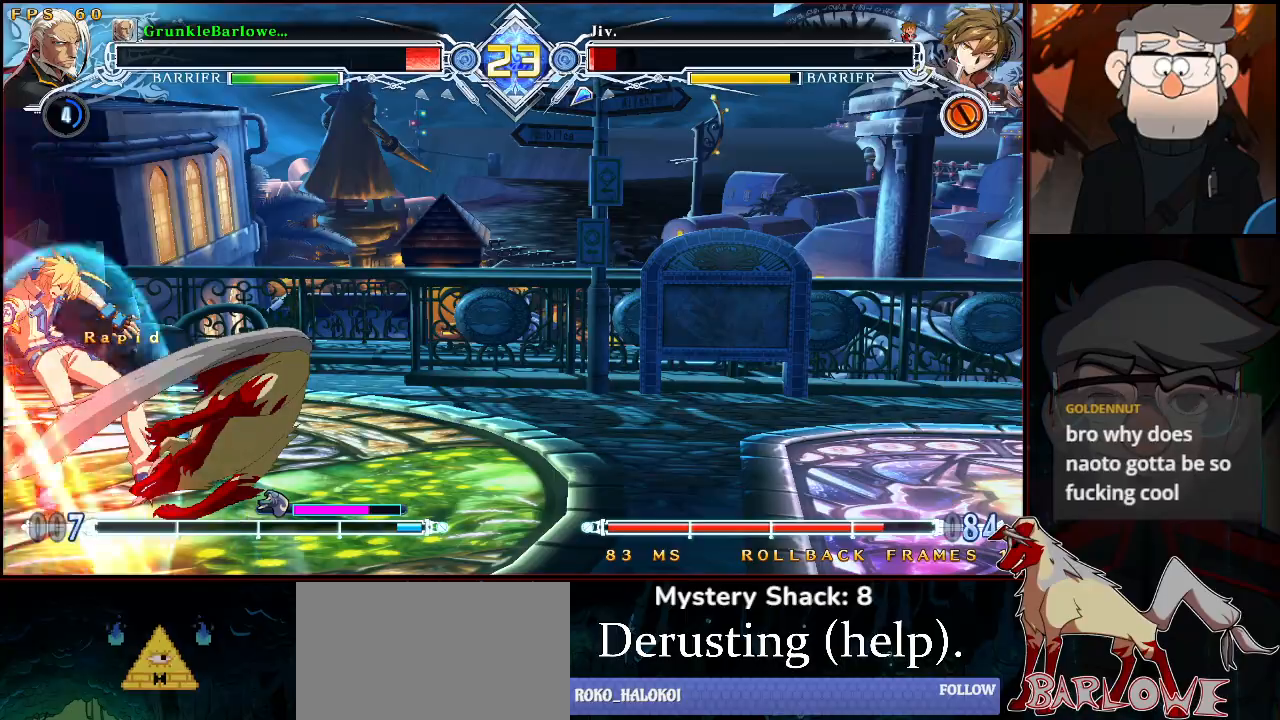
{"buttons": [], "left_stick": "center", "events": [[83, "CROSS", "up"], [117, "left_stick", "center"], [250, "SQUARE", "down"], [333, "SQUARE", "up"]]}
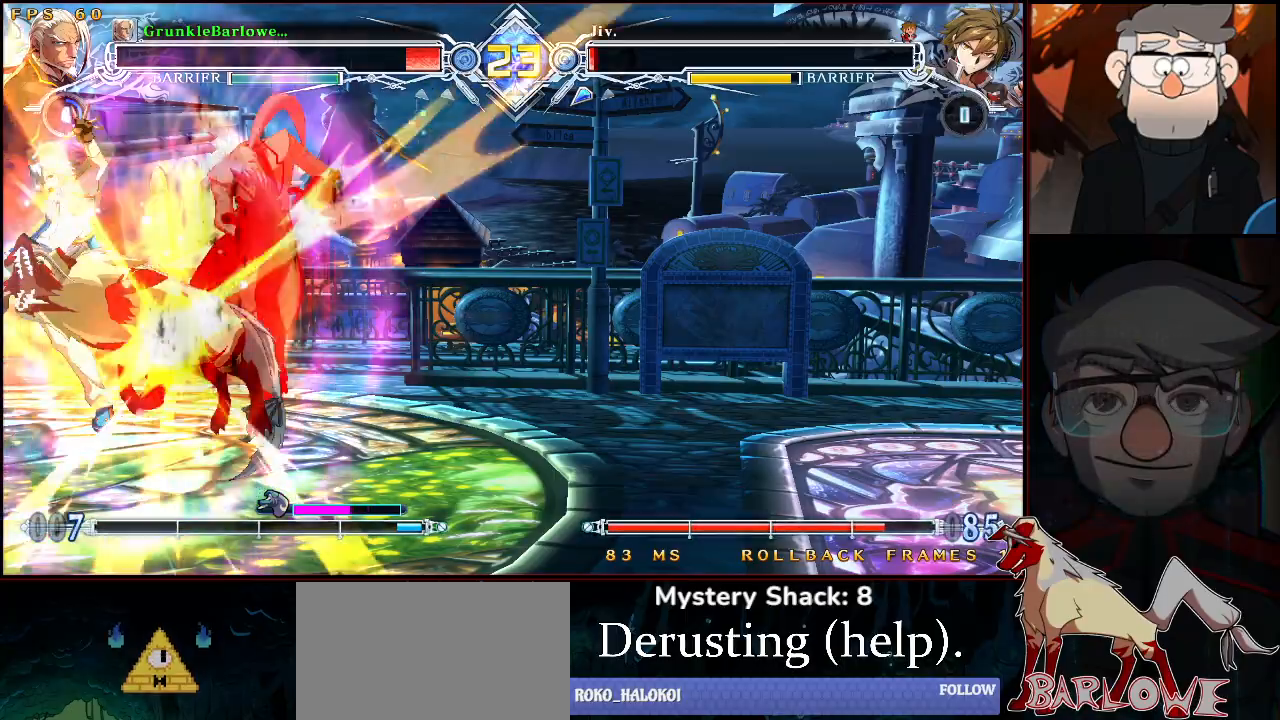
{"buttons": [], "left_stick": "center", "events": [[67, "CROSS", "down"], [117, "CROSS", "up"]]}
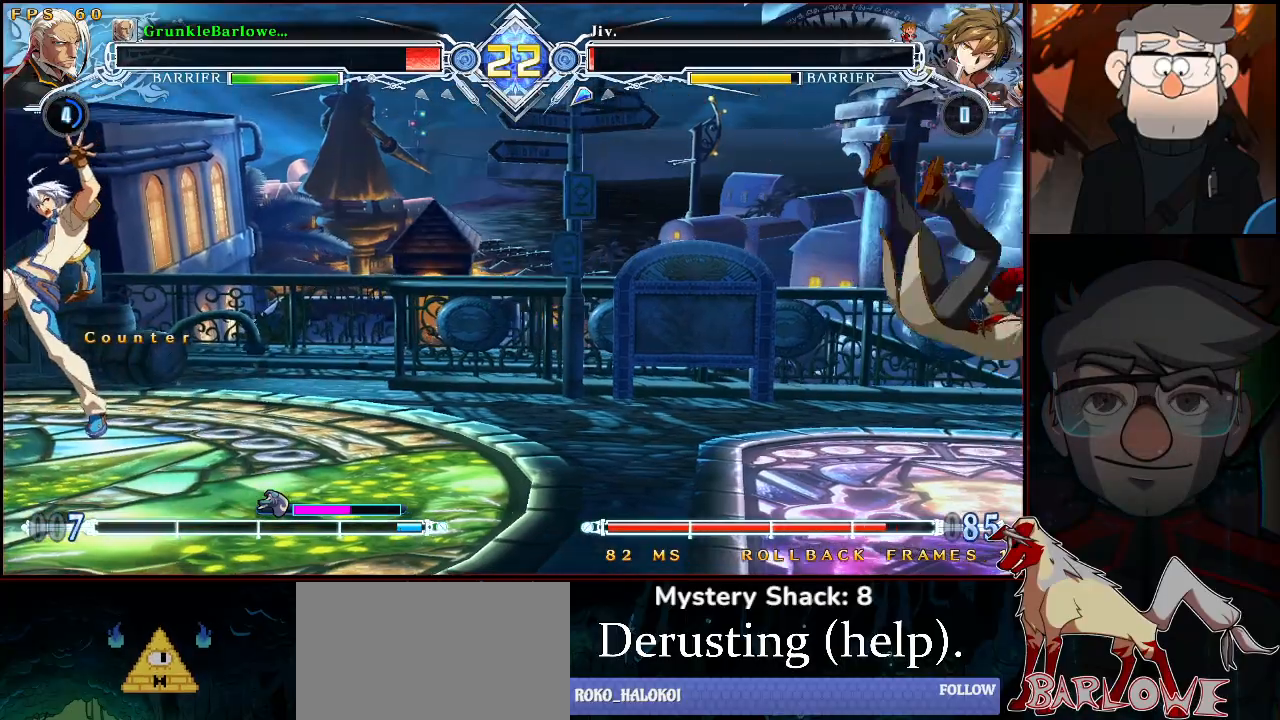
{"buttons": [], "left_stick": "center", "events": [[83, "SQUARE", "down"], [83, "TRIANGLE", "down"], [200, "SQUARE", "up"], [200, "TRIANGLE", "up"]]}
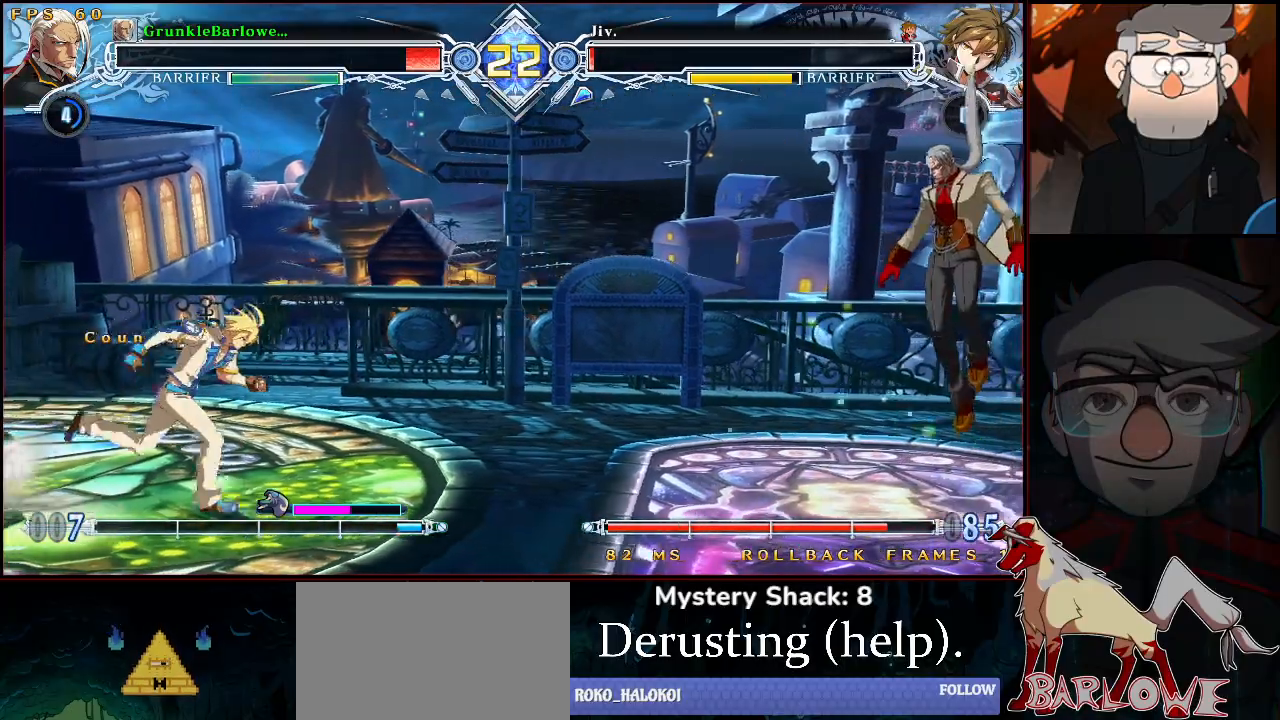
{"buttons": [], "left_stick": "right", "events": [[33, "left_stick", "right"], [167, "CROSS", "down"], [250, "CROSS", "up"]]}
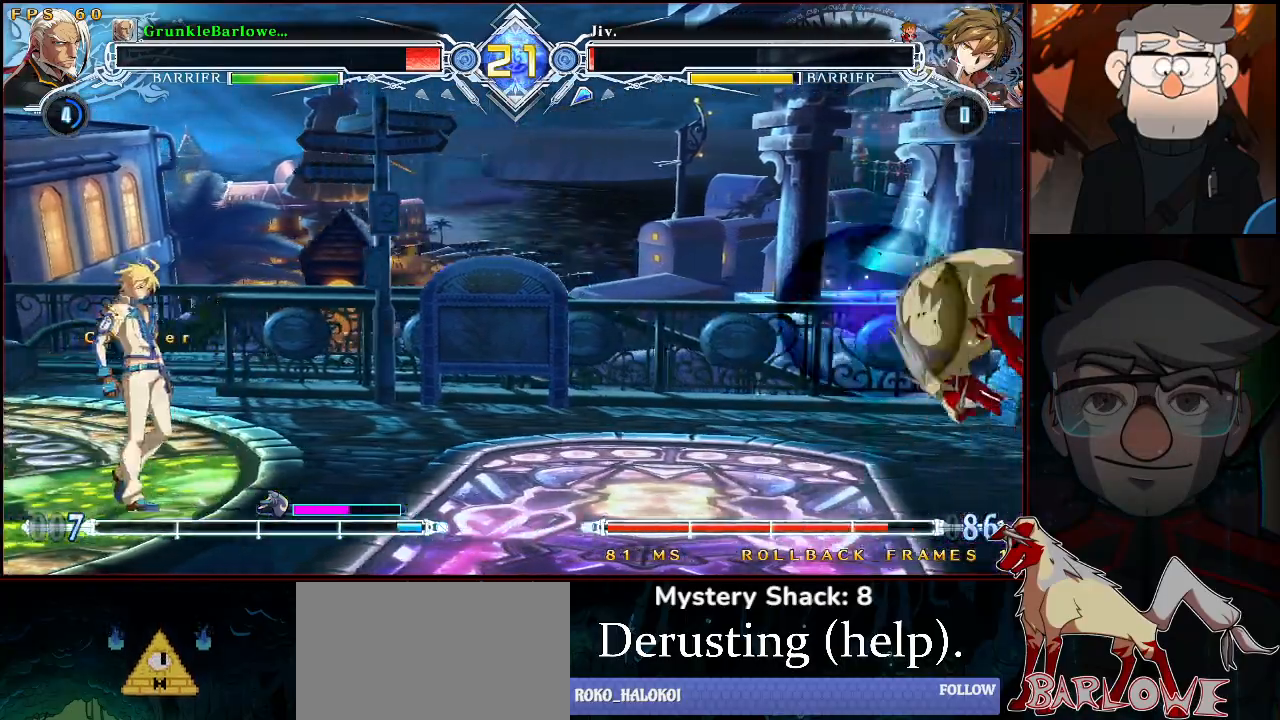
{"buttons": [], "left_stick": "down-right", "events": [[333, "left_stick", "left"], [467, "left_stick", "down-right"]]}
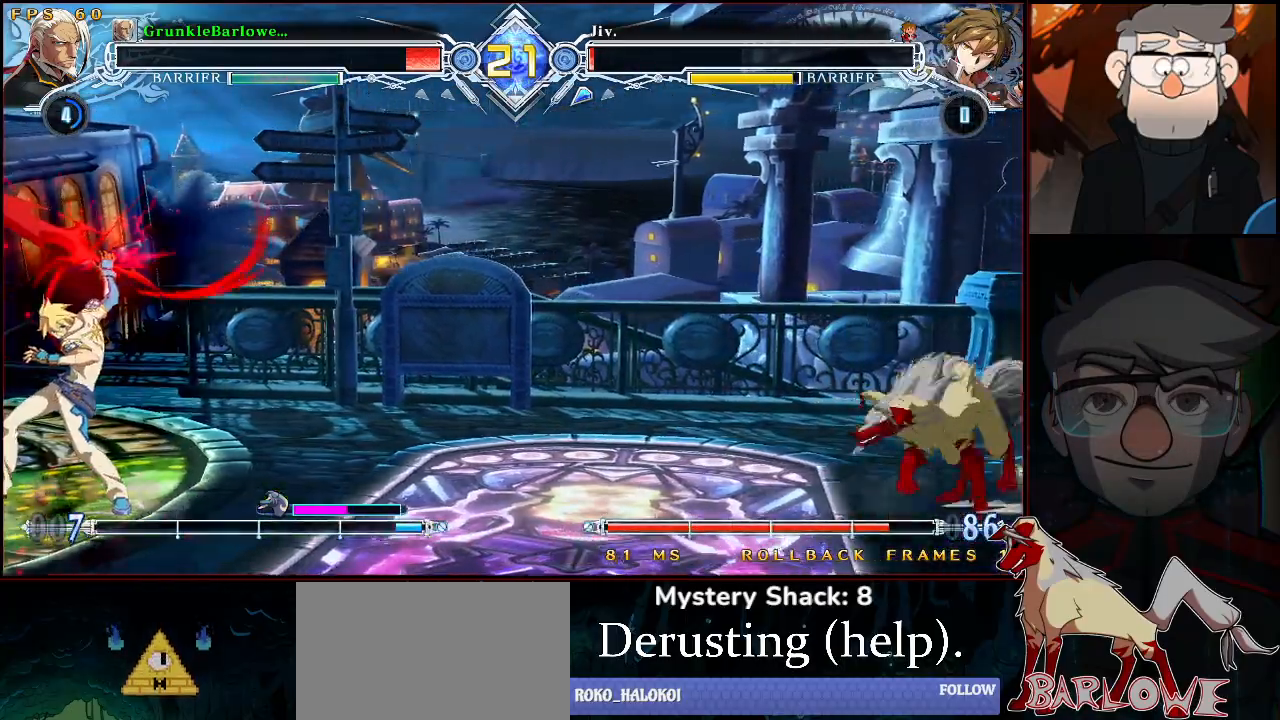
{"buttons": ["SQUARE"], "left_stick": "center", "events": [[117, "left_stick", "left"], [283, "left_stick", "down-right"], [383, "left_stick", "down-left"], [467, "SQUARE", "down"], [483, "left_stick", "center"]]}
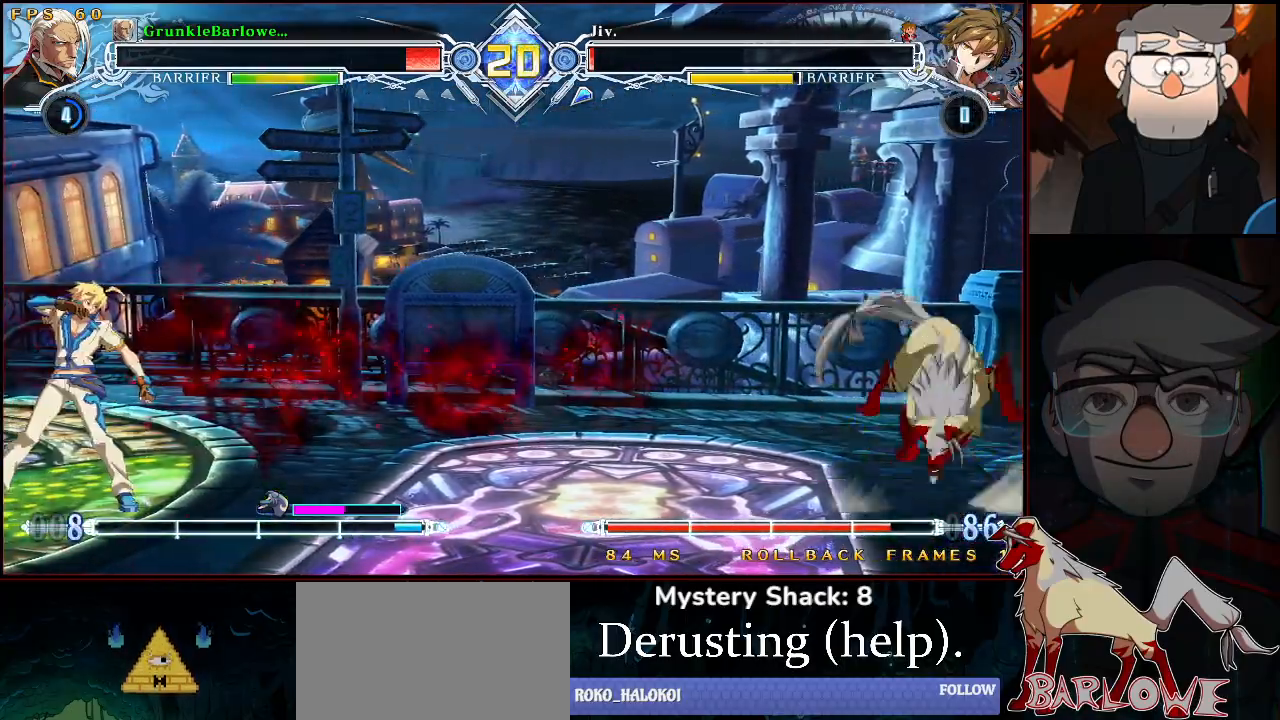
{"buttons": [], "left_stick": "up-right", "events": [[33, "SQUARE", "up"], [450, "left_stick", "up-right"], [483, "CROSS", "down"], [500, "CROSS", "up"]]}
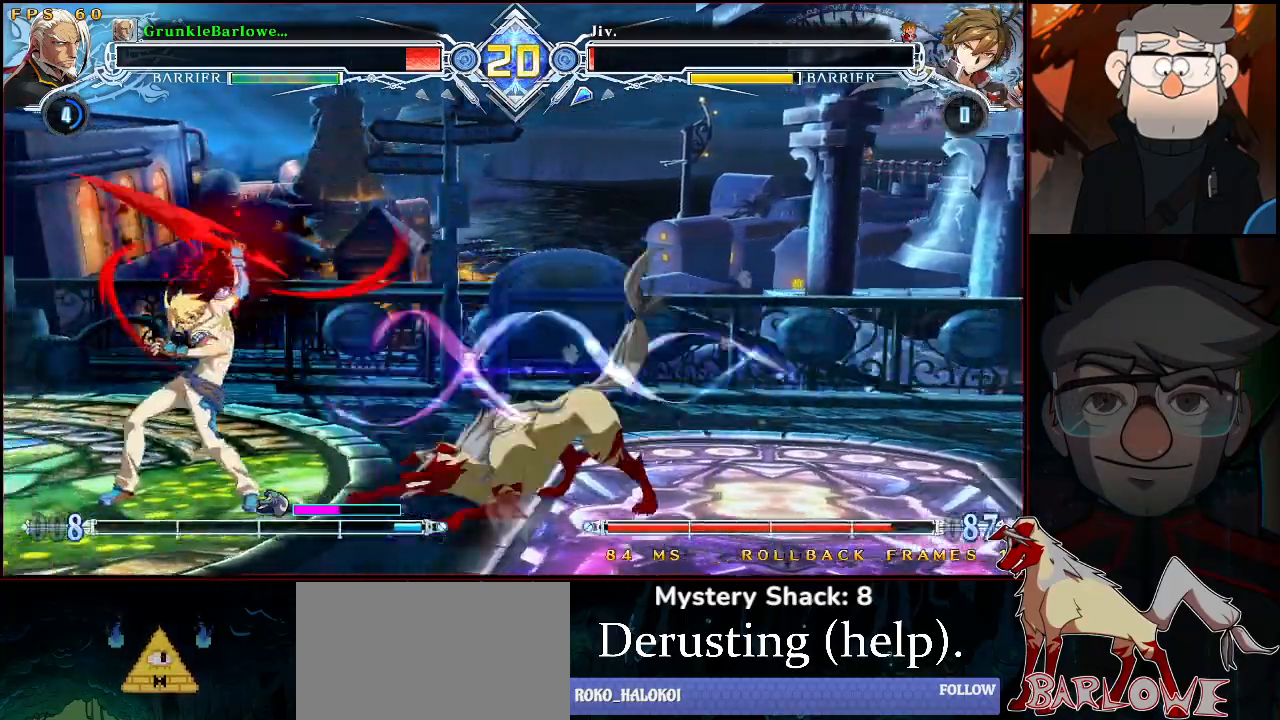
{"buttons": [], "left_stick": "center", "events": [[83, "CROSS", "down"], [133, "CROSS", "up"], [133, "left_stick", "center"], [333, "SQUARE", "down"], [450, "SQUARE", "up"]]}
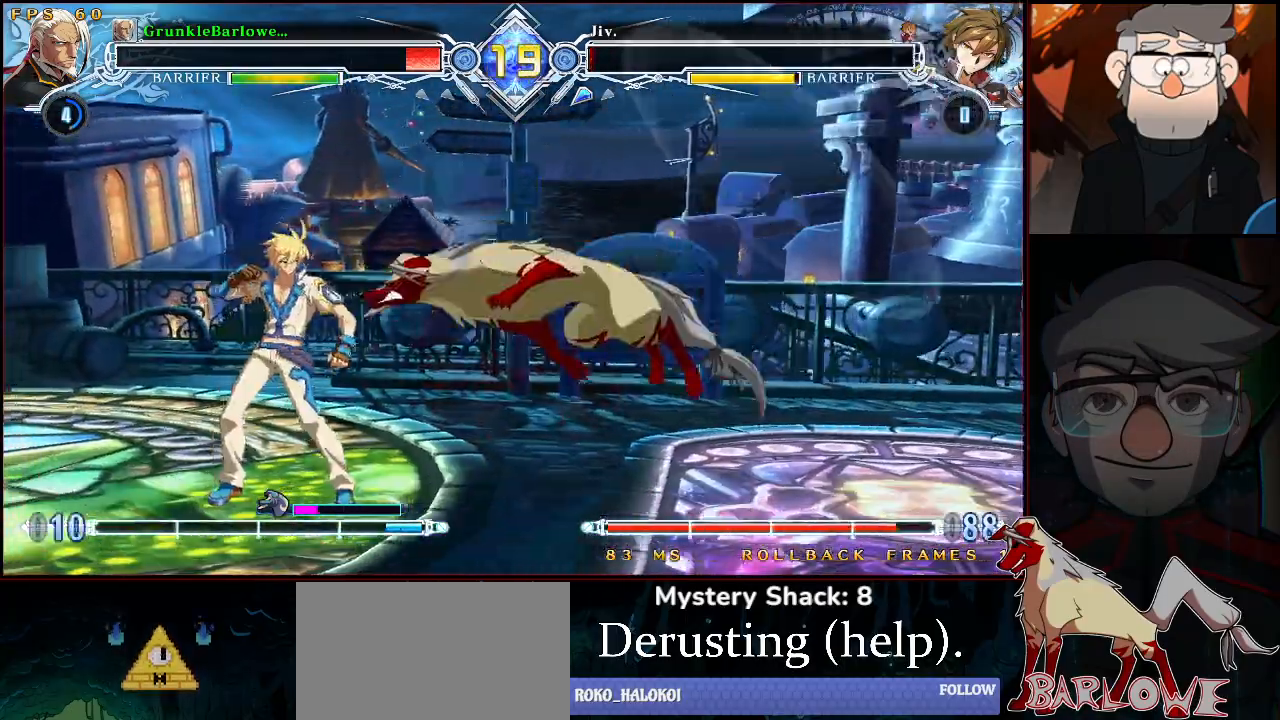
{"buttons": [], "left_stick": "center", "events": [[133, "SQUARE", "down"], [233, "SQUARE", "up"]]}
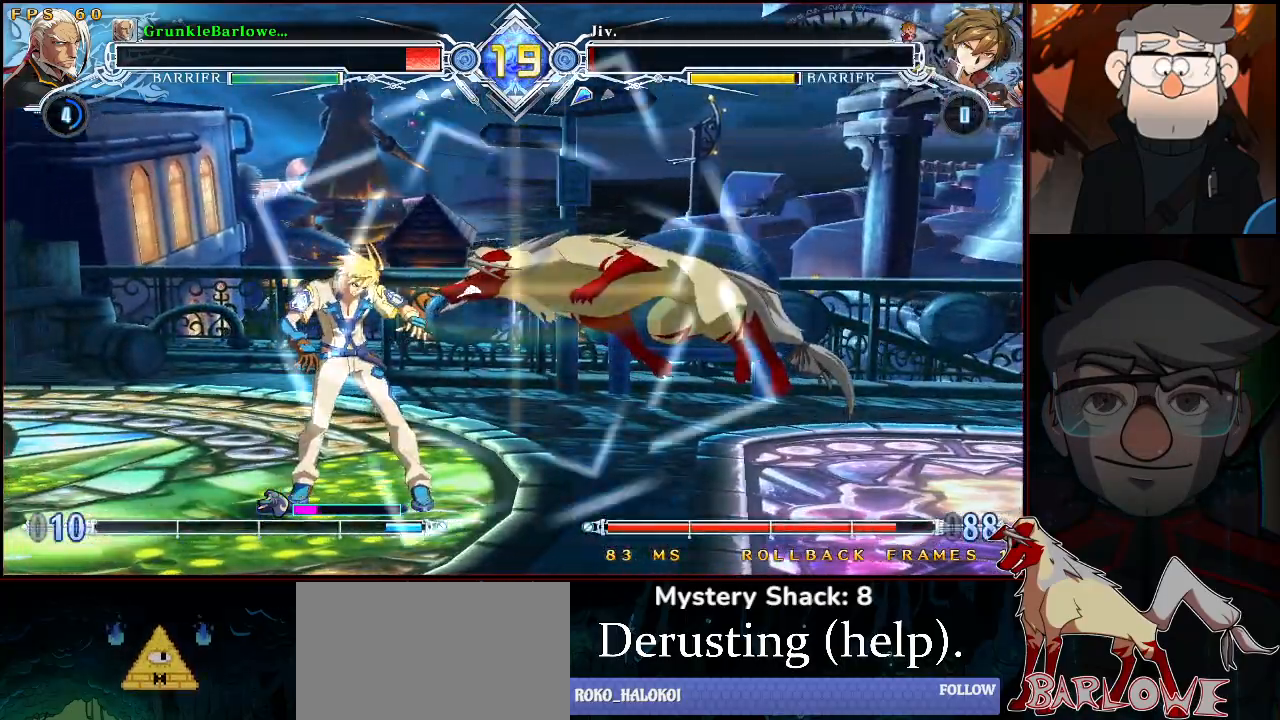
{"buttons": [], "left_stick": "center", "events": [[33, "CROSS", "down"], [67, "SQUARE", "down"], [83, "TRIANGLE", "down"], [117, "CROSS", "up"], [117, "SQUARE", "up"], [117, "TRIANGLE", "up"]]}
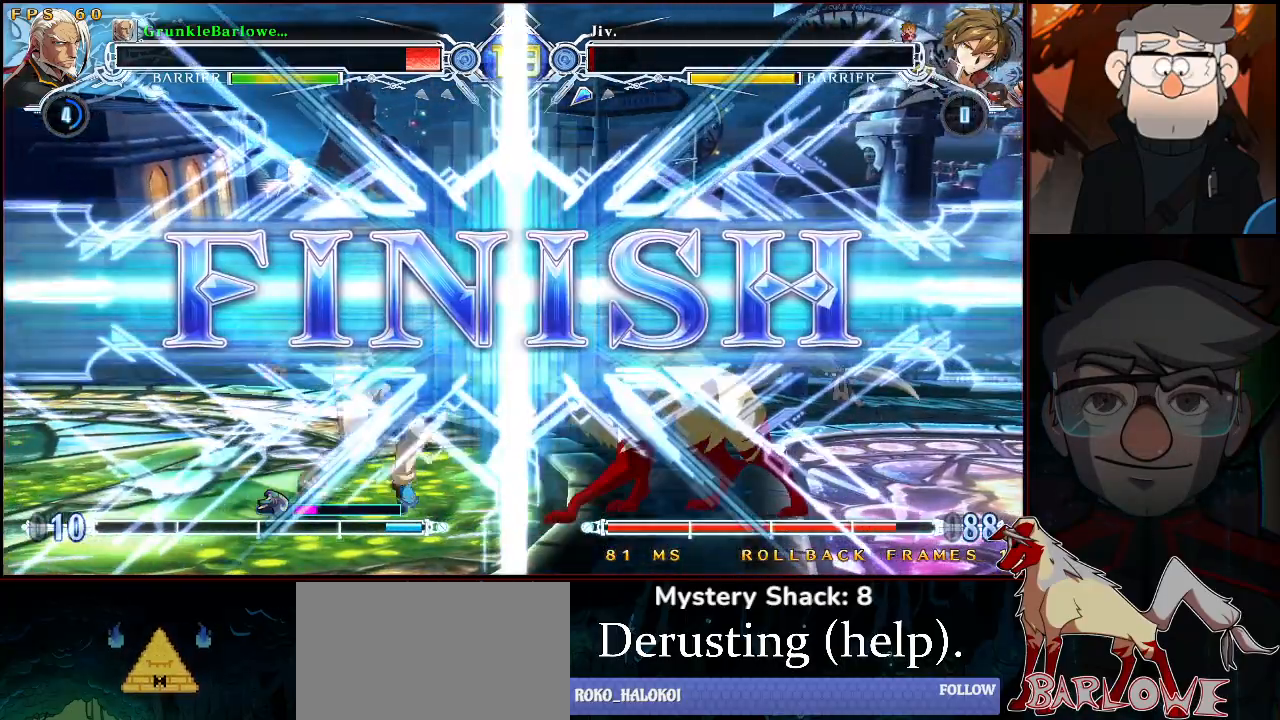
{"buttons": [], "left_stick": "center", "events": []}
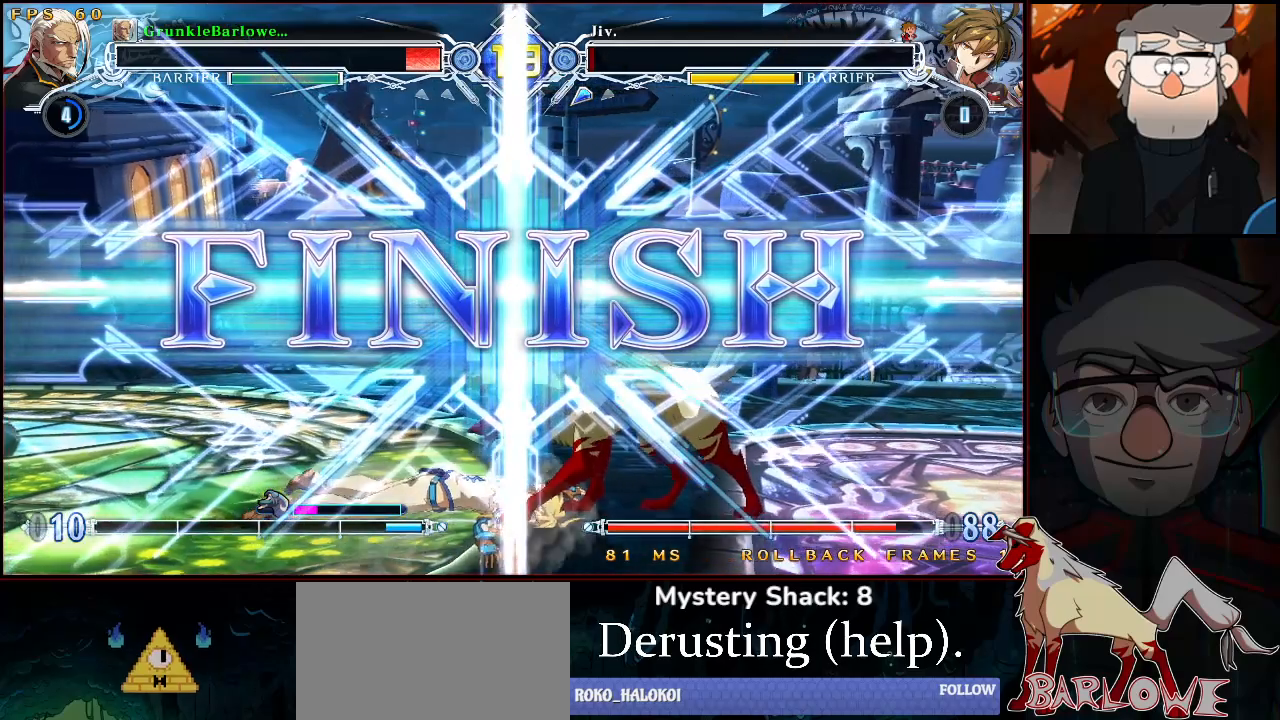
{"buttons": [], "left_stick": "center", "events": []}
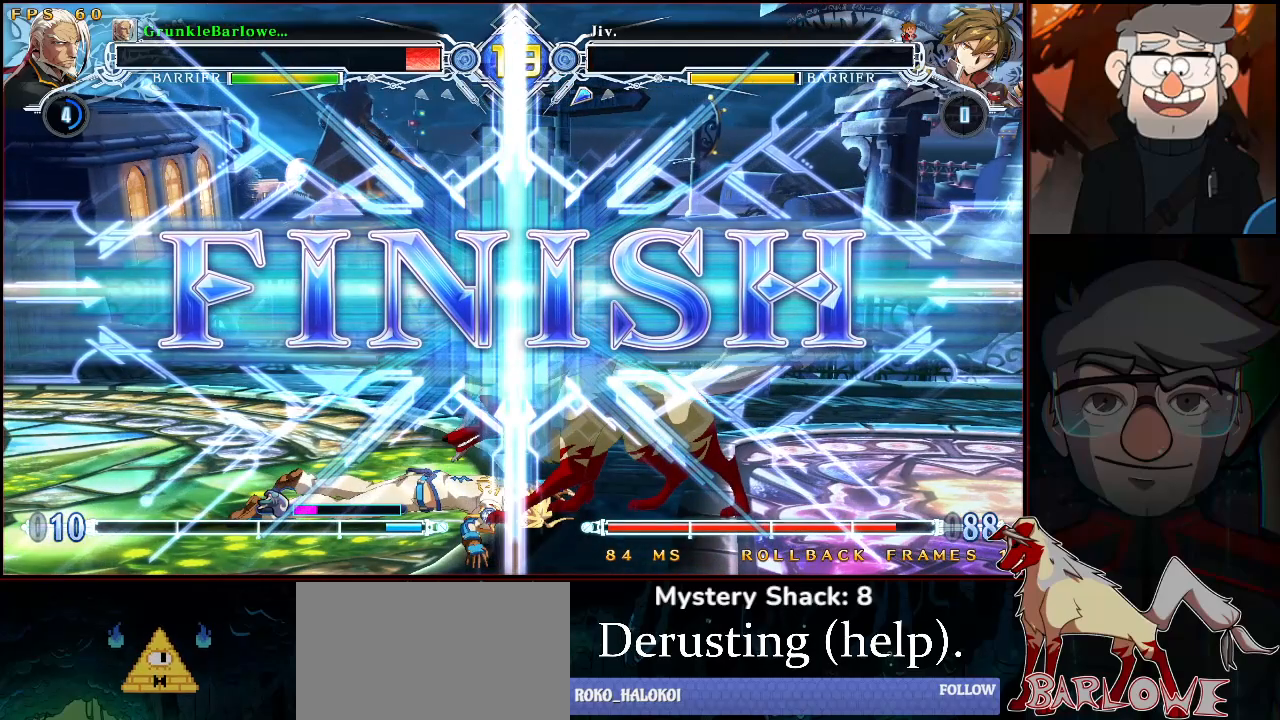
{"buttons": [], "left_stick": "center", "events": []}
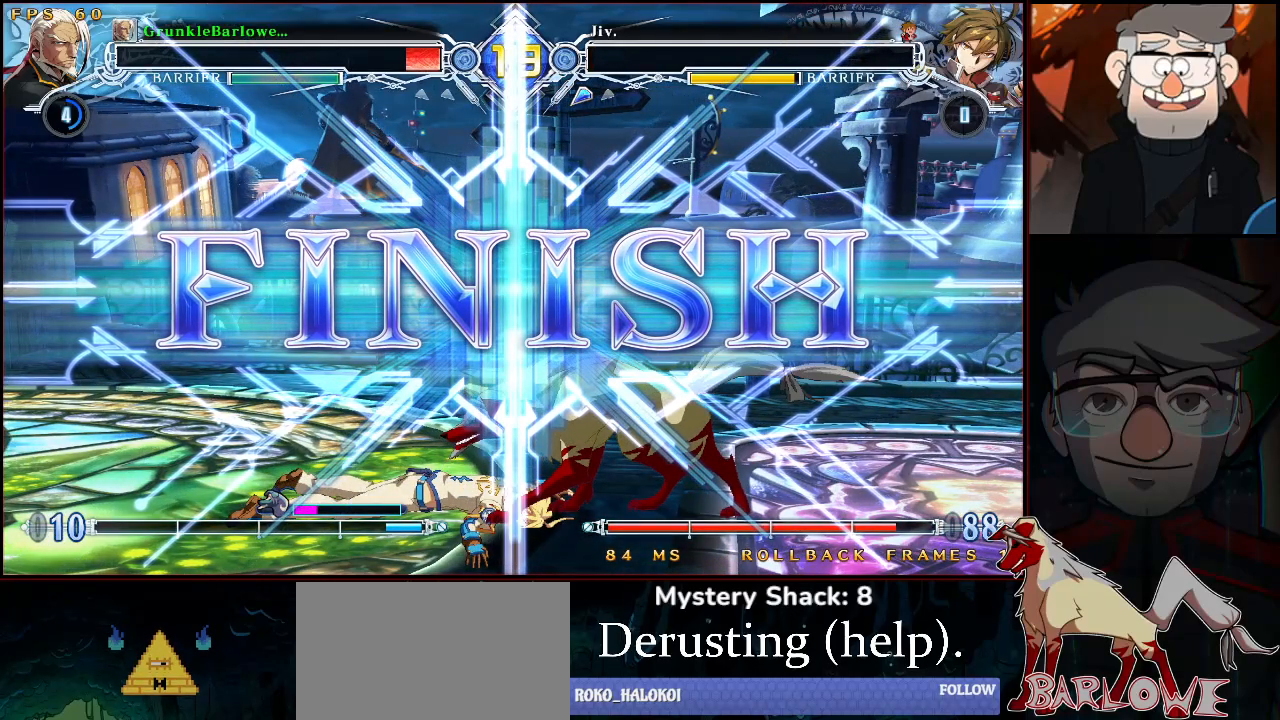
{"buttons": [], "left_stick": "center", "events": []}
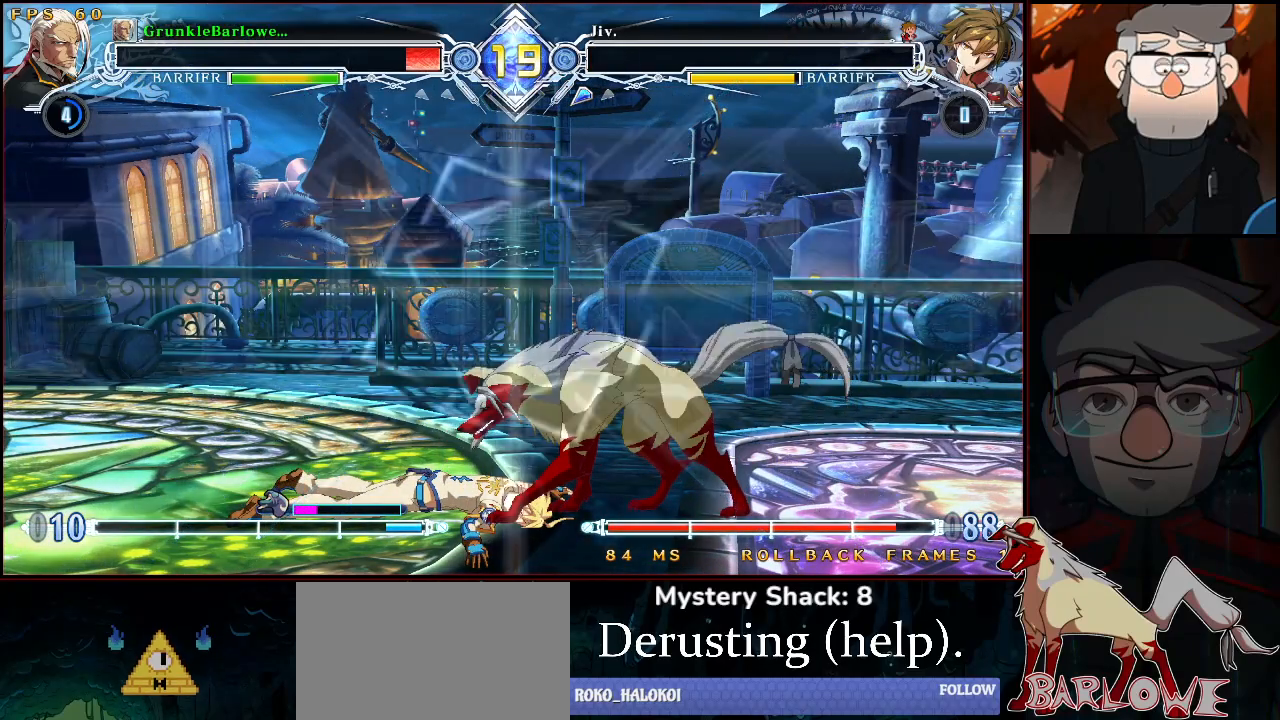
{"buttons": [], "left_stick": "center", "events": []}
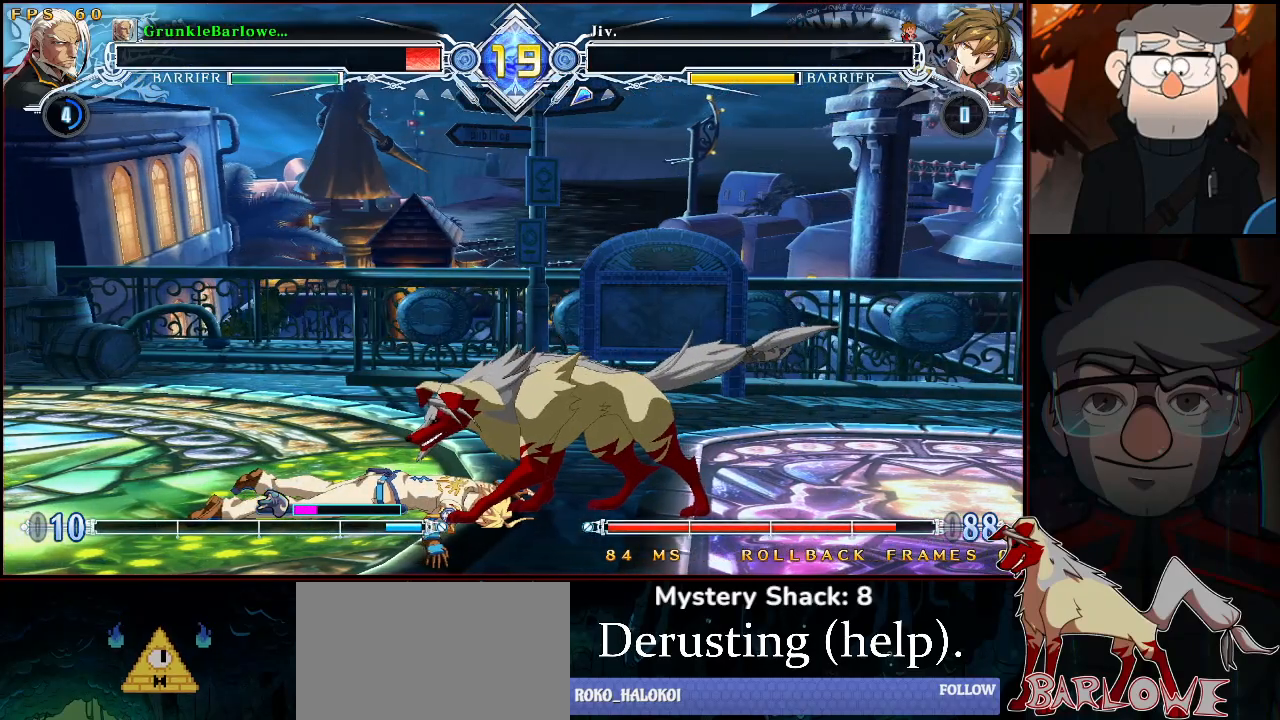
{"buttons": ["R1"], "left_stick": "center", "events": [[33, "CROSS", "down"], [83, "R1", "down"], [117, "R1", "up"], [133, "CROSS", "up"], [417, "CROSS", "down"], [450, "R1", "down"], [483, "CROSS", "up"], [483, "TRIANGLE", "down"], [500, "TRIANGLE", "up"]]}
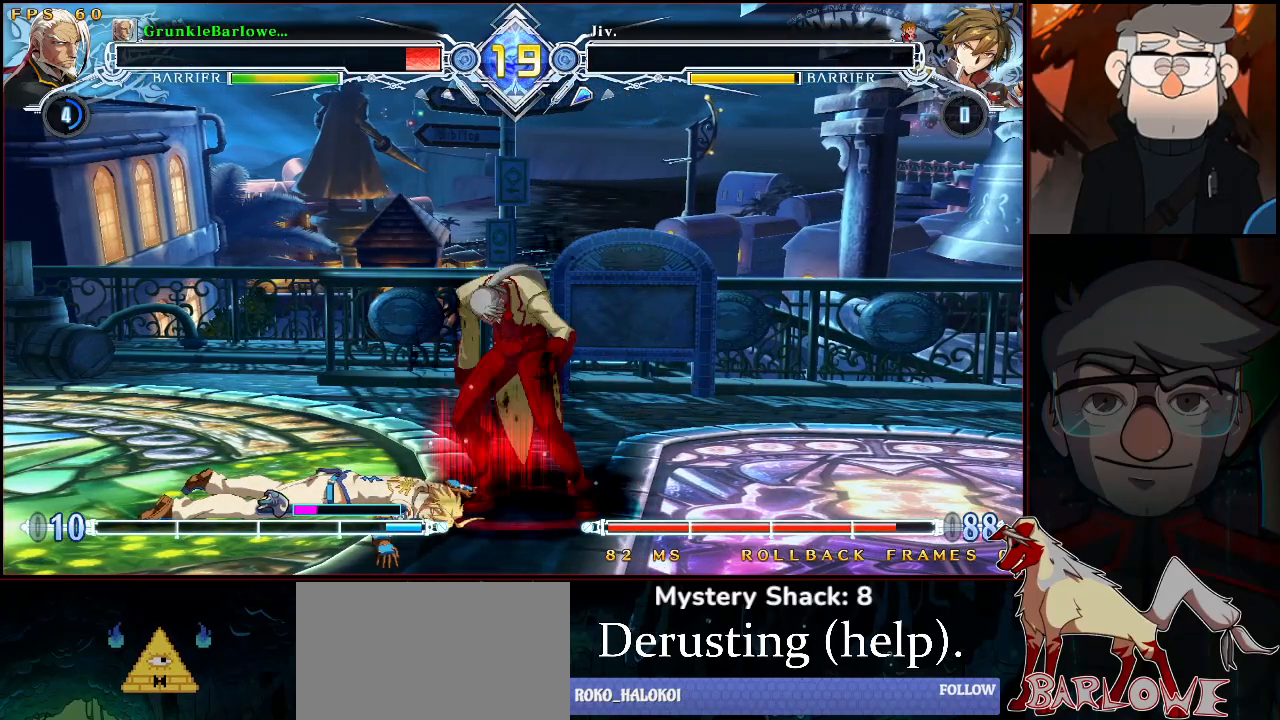
{"buttons": [], "left_stick": "center", "events": [[33, "R1", "up"], [150, "CROSS", "down"], [167, "R1", "down"], [167, "SQUARE", "down"], [200, "SQUARE", "up"], [217, "CROSS", "up"], [217, "R1", "up"], [400, "CROSS", "down"], [400, "TRIANGLE", "down"], [450, "CROSS", "up"], [450, "TRIANGLE", "up"]]}
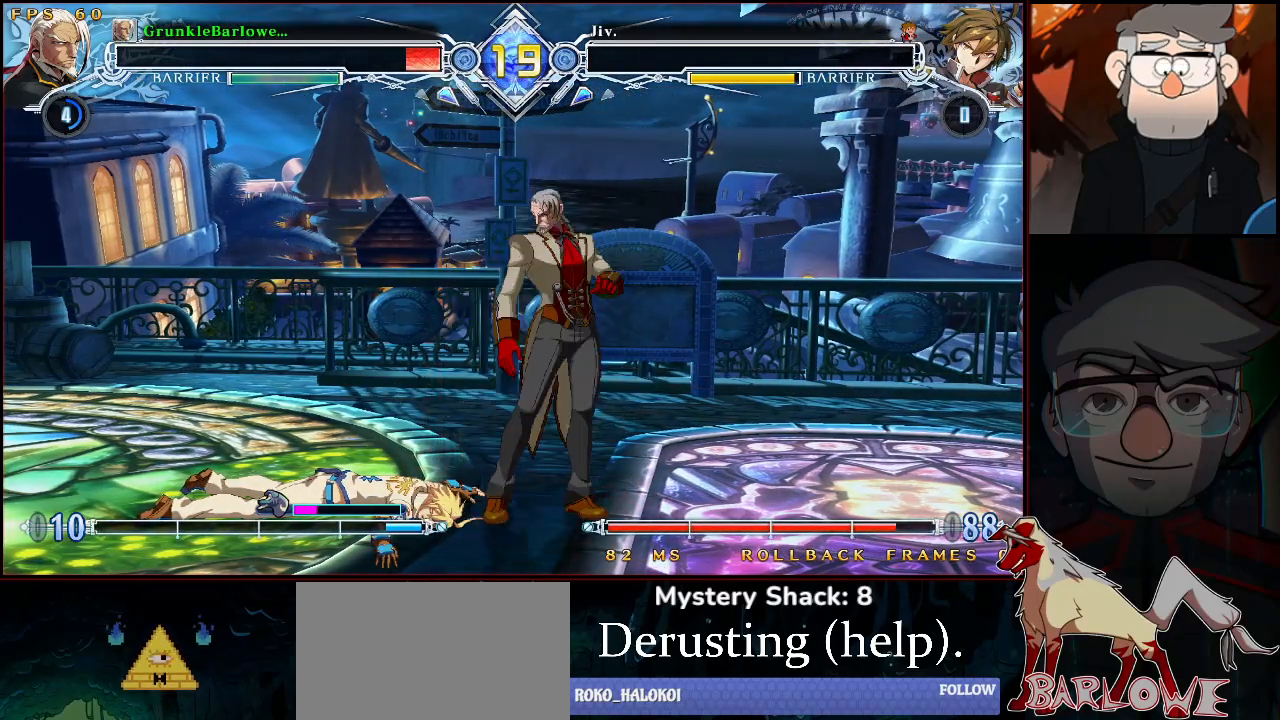
{"buttons": [], "left_stick": "center", "events": [[83, "CROSS", "down"], [117, "TRIANGLE", "down"], [167, "CROSS", "up"], [200, "TRIANGLE", "up"], [400, "TRIANGLE", "down"], [450, "TRIANGLE", "up"]]}
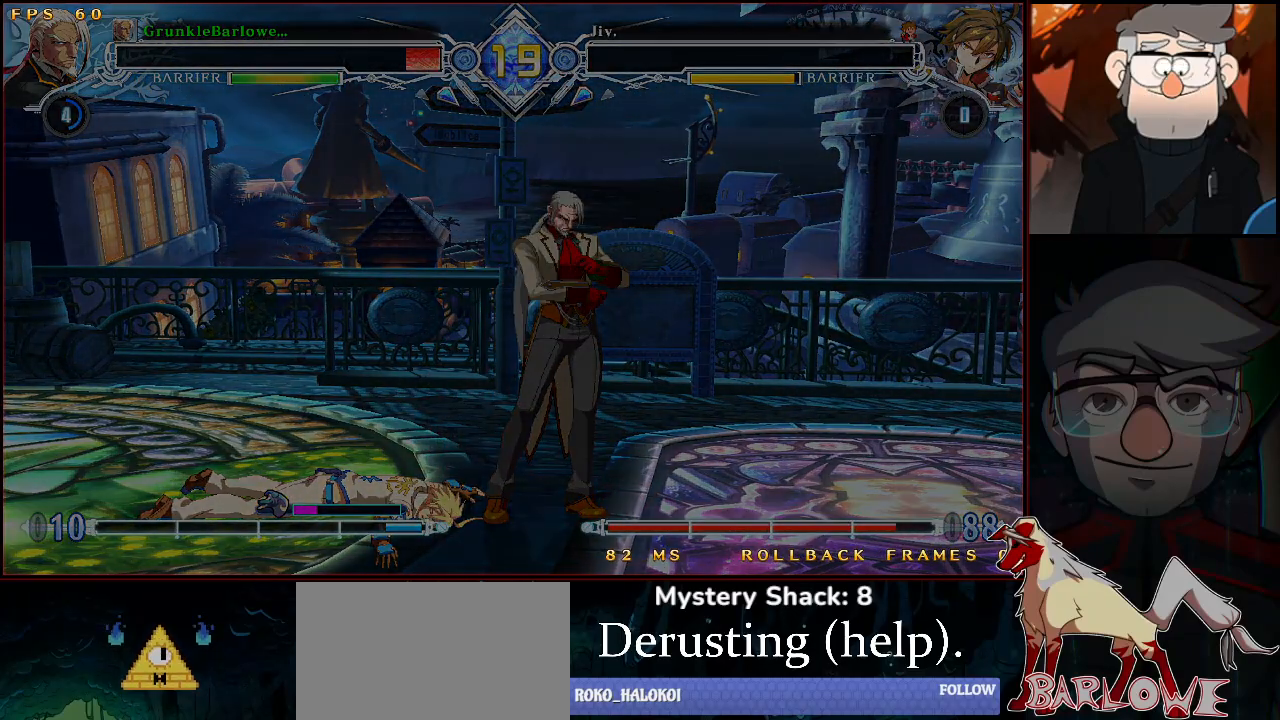
{"buttons": [], "left_stick": "center", "events": [[83, "CROSS", "down"], [83, "TRIANGLE", "down"], [167, "CROSS", "up"], [167, "TRIANGLE", "up"], [333, "CROSS", "down"], [333, "TRIANGLE", "down"], [367, "CROSS", "up"], [367, "TRIANGLE", "up"]]}
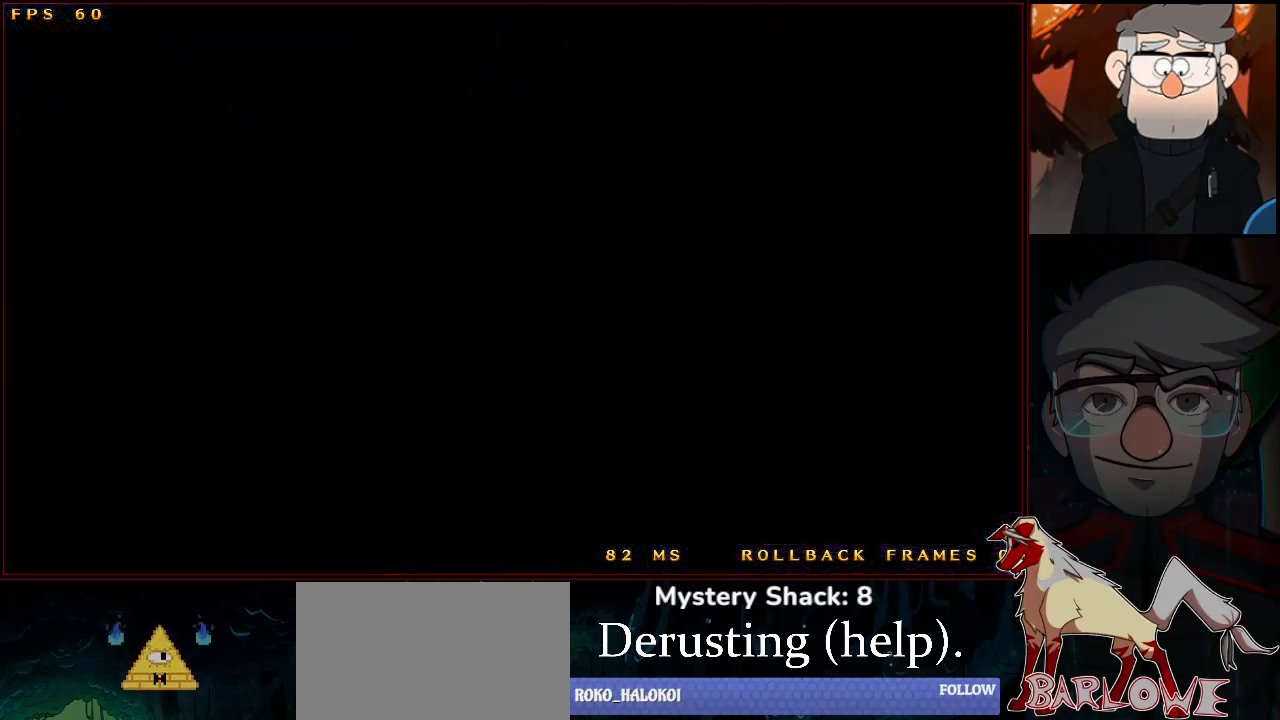
{"buttons": [], "left_stick": "center", "events": [[33, "CROSS", "down"], [67, "TRIANGLE", "down"], [83, "CROSS", "up"], [117, "TRIANGLE", "up"]]}
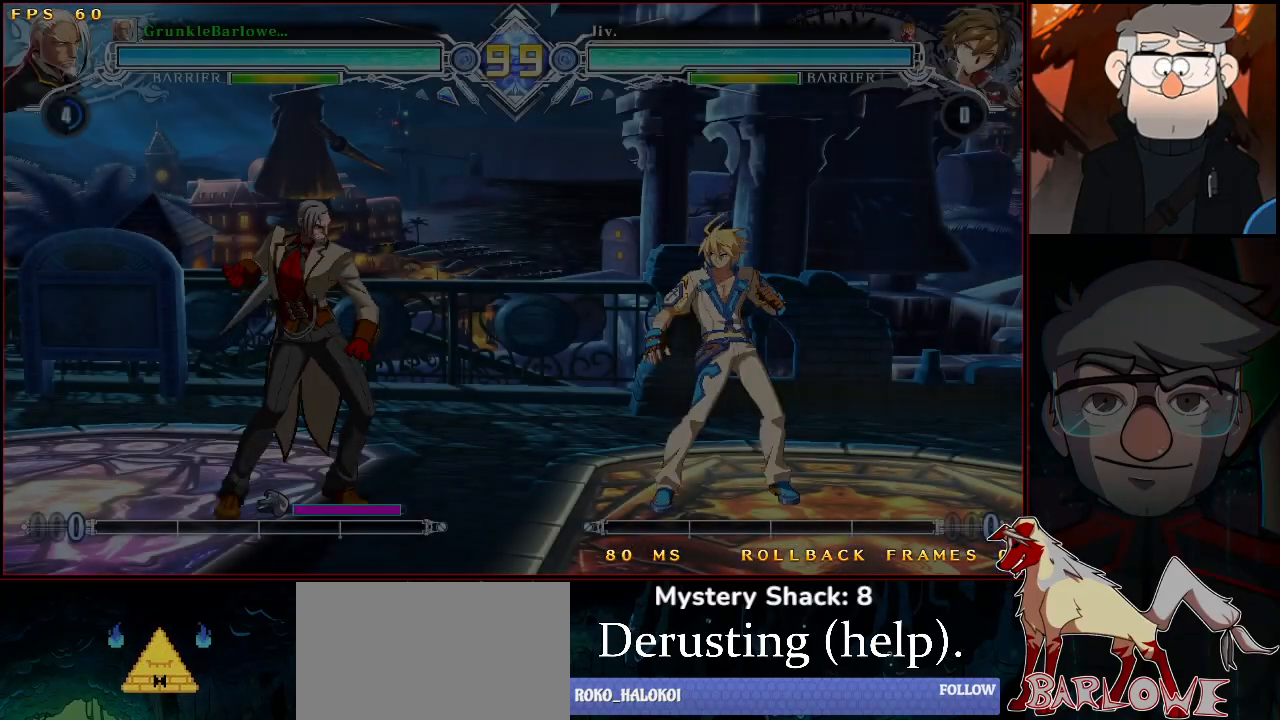
{"buttons": [], "left_stick": "center", "events": []}
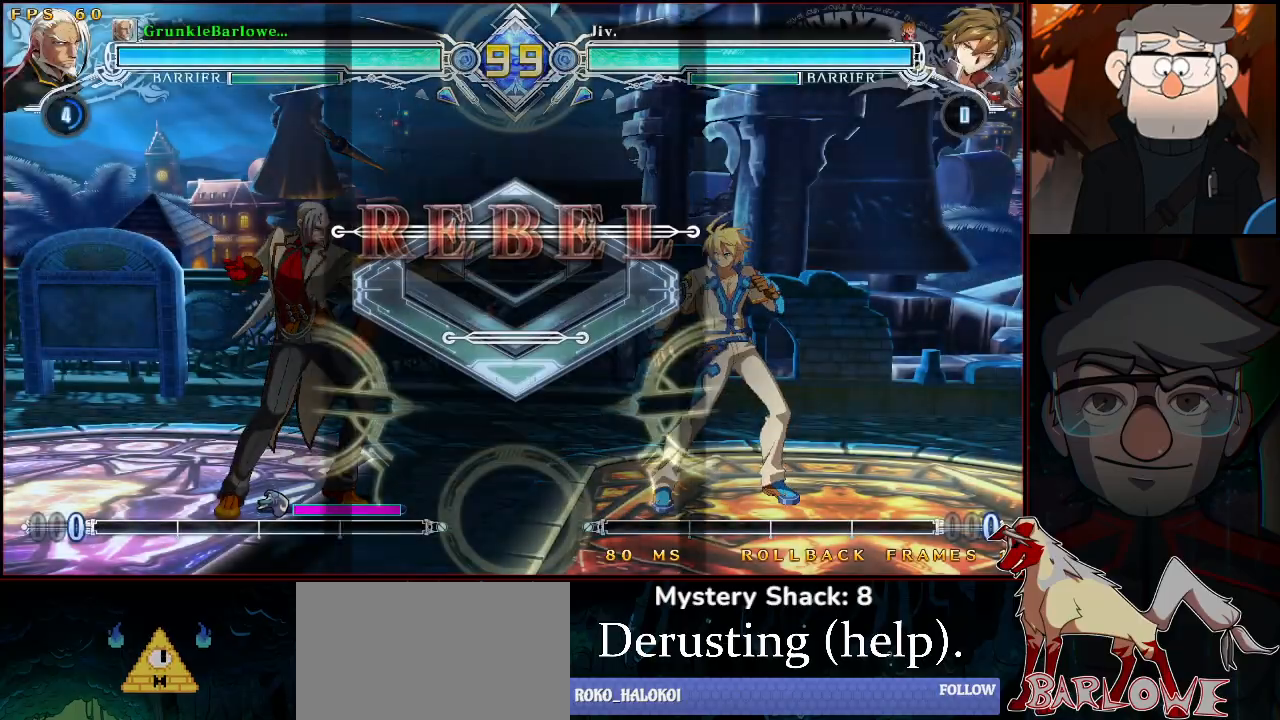
{"buttons": [], "left_stick": "center", "events": []}
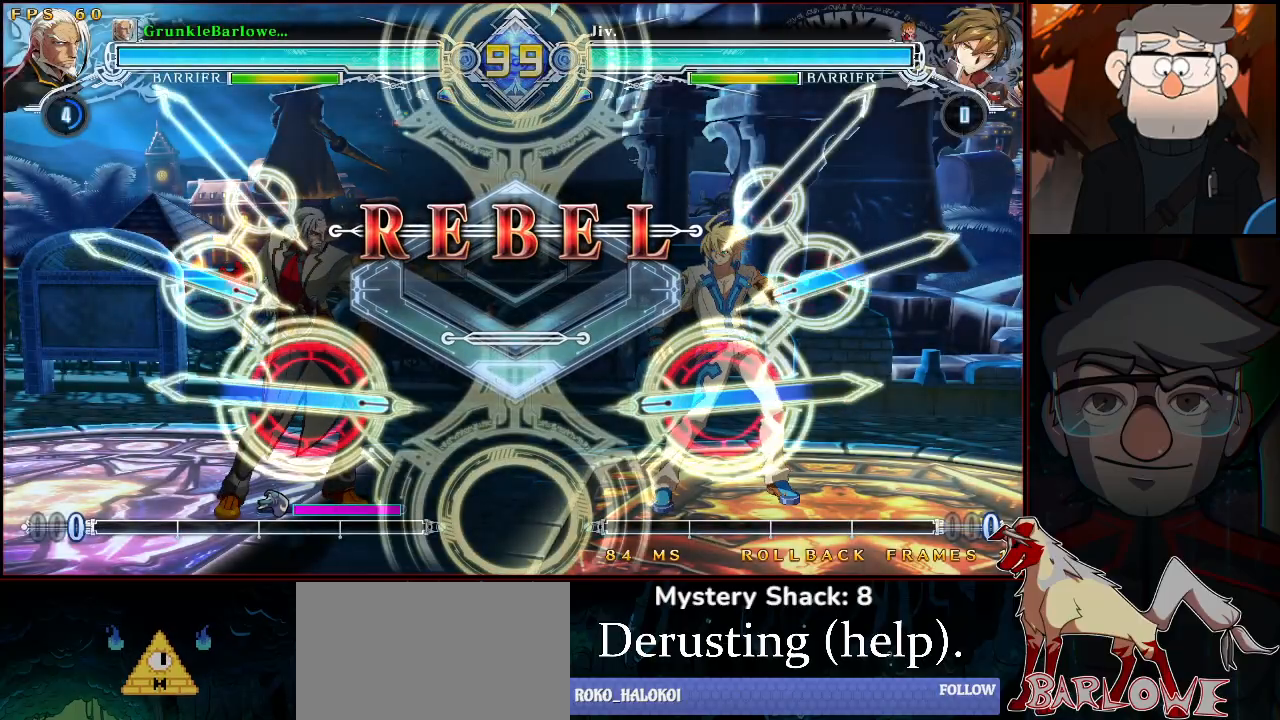
{"buttons": [], "left_stick": "center", "events": []}
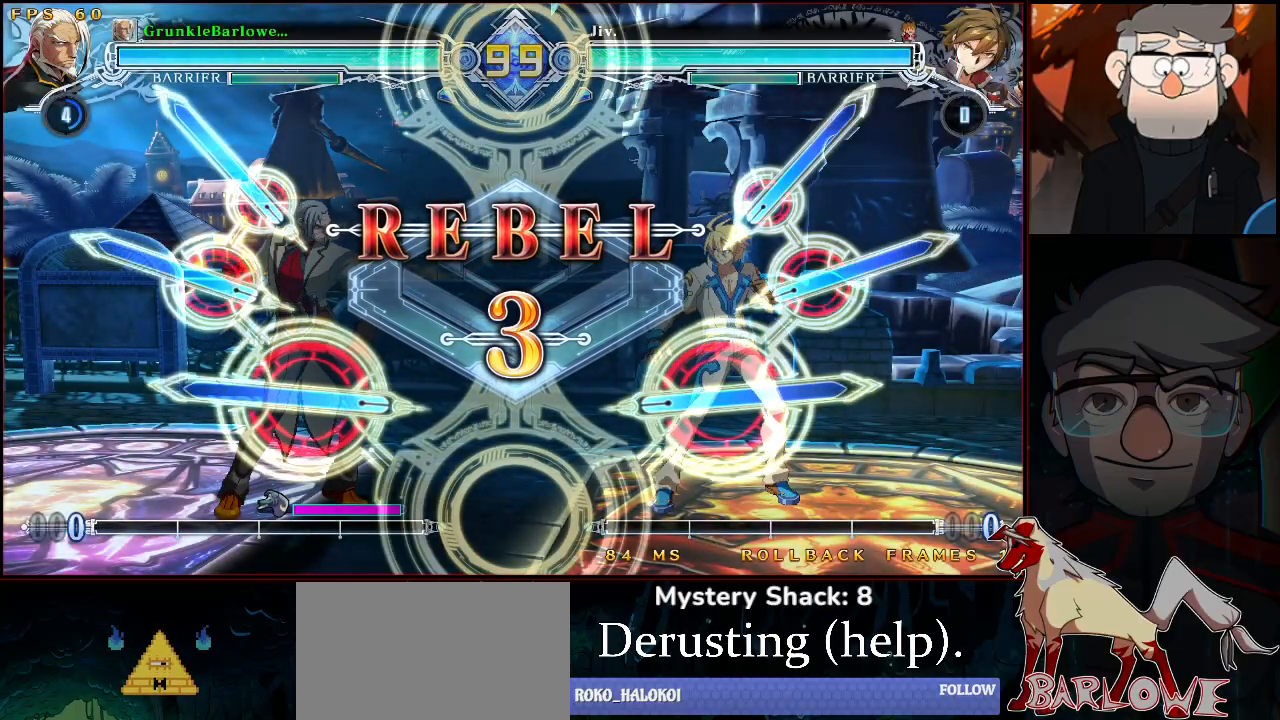
{"buttons": [], "left_stick": "center", "events": []}
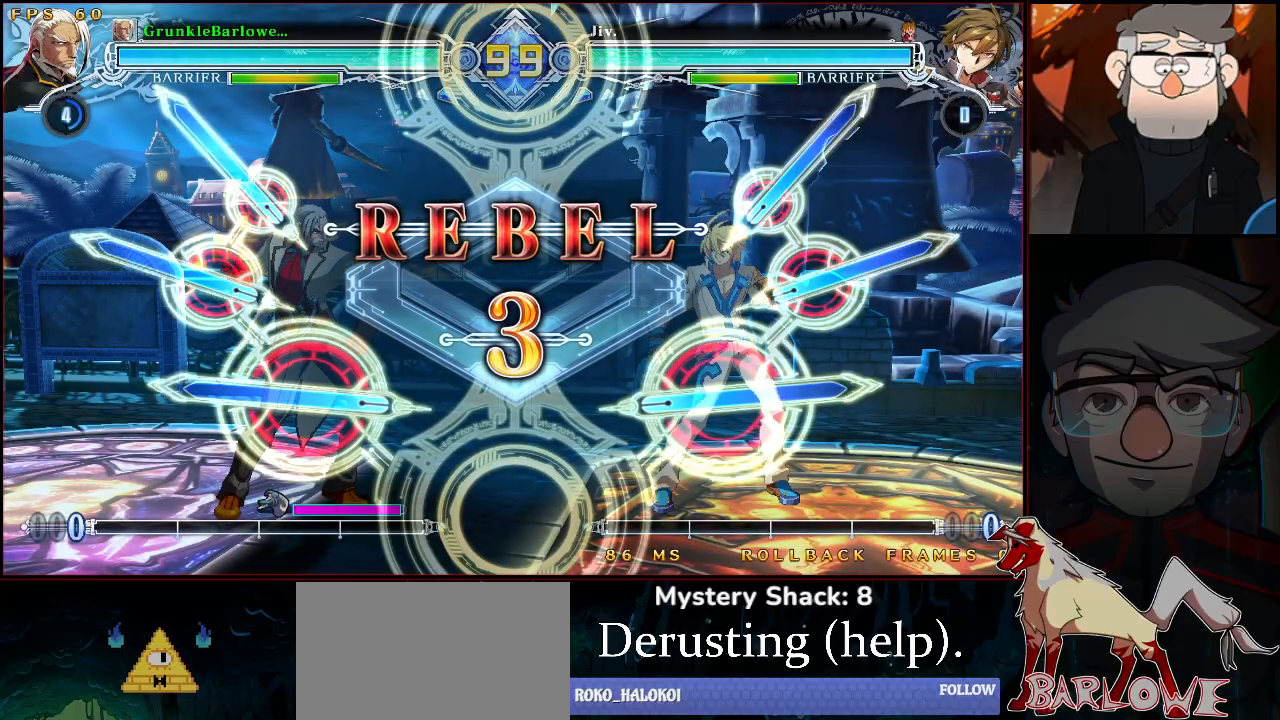
{"buttons": [], "left_stick": "center", "events": []}
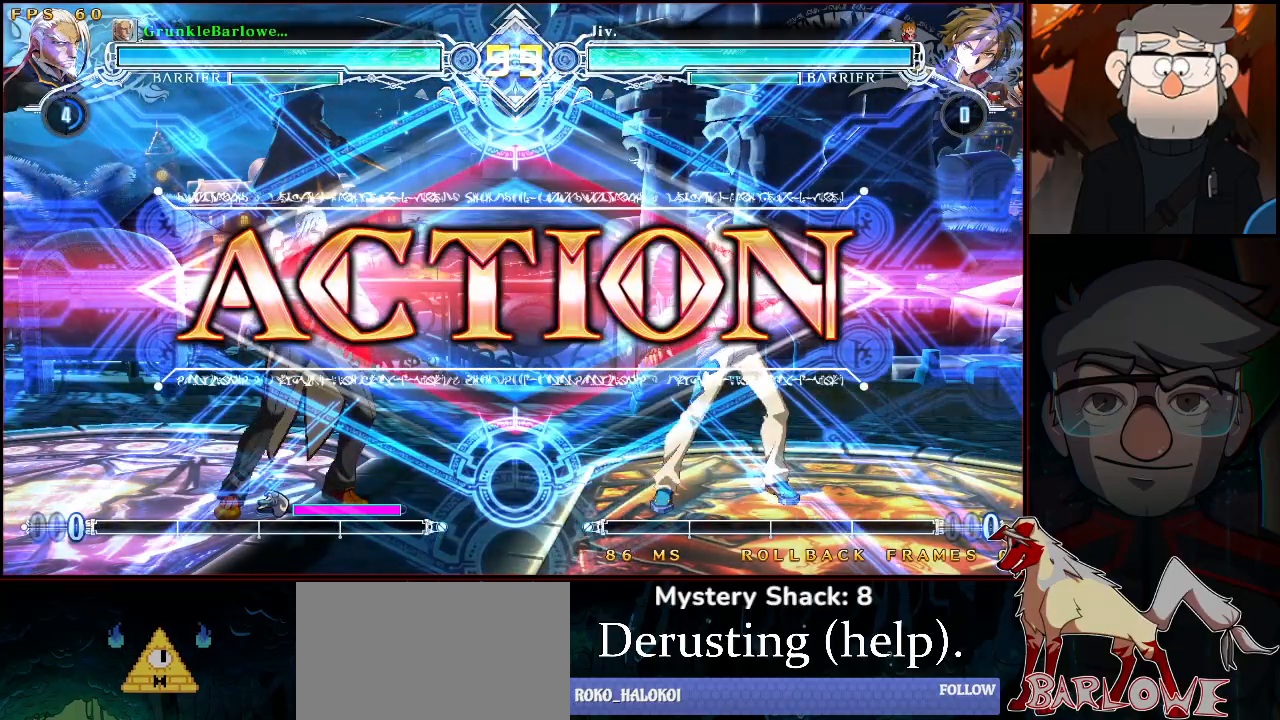
{"buttons": ["CROSS"], "left_stick": "left", "events": [[333, "left_stick", "left"], [433, "CROSS", "down"]]}